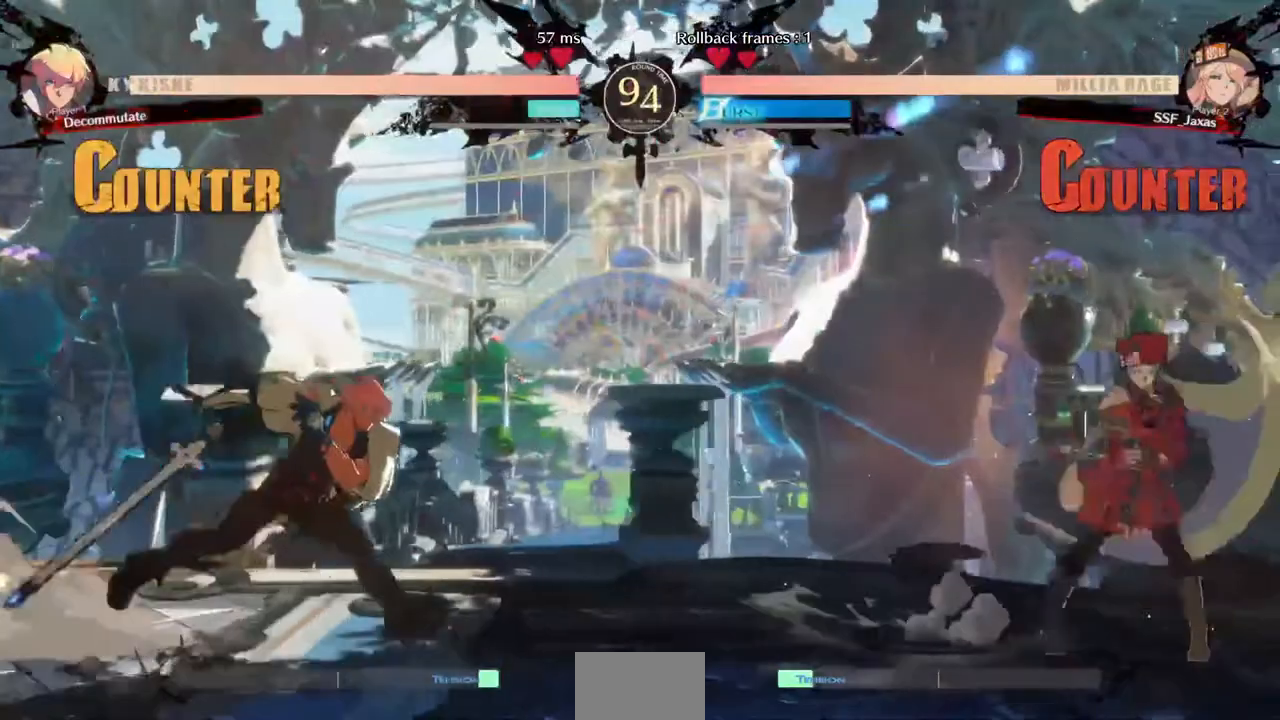
Gameplay with a controller (PlayStation layout); each line is a JSON object with the inputs held at the frame after it (dt_ms = milliseconds from this image to that frame). "events" lists button and stick changes between this image and that frame as [ms after this image, input, new state], when the widget could be followed in between. Not read: L3 R3 SELECT START other_buttons.
{"dt_ms": 520, "buttons": ["DPAD_RIGHT"], "events": [[40, "DPAD_DOWN", "down"], [120, "DPAD_LEFT", "up"], [160, "DPAD_RIGHT", "down"], [200, "DPAD_DOWN", "up"], [200, "SQUARE", "down"], [280, "SQUARE", "up"]]}
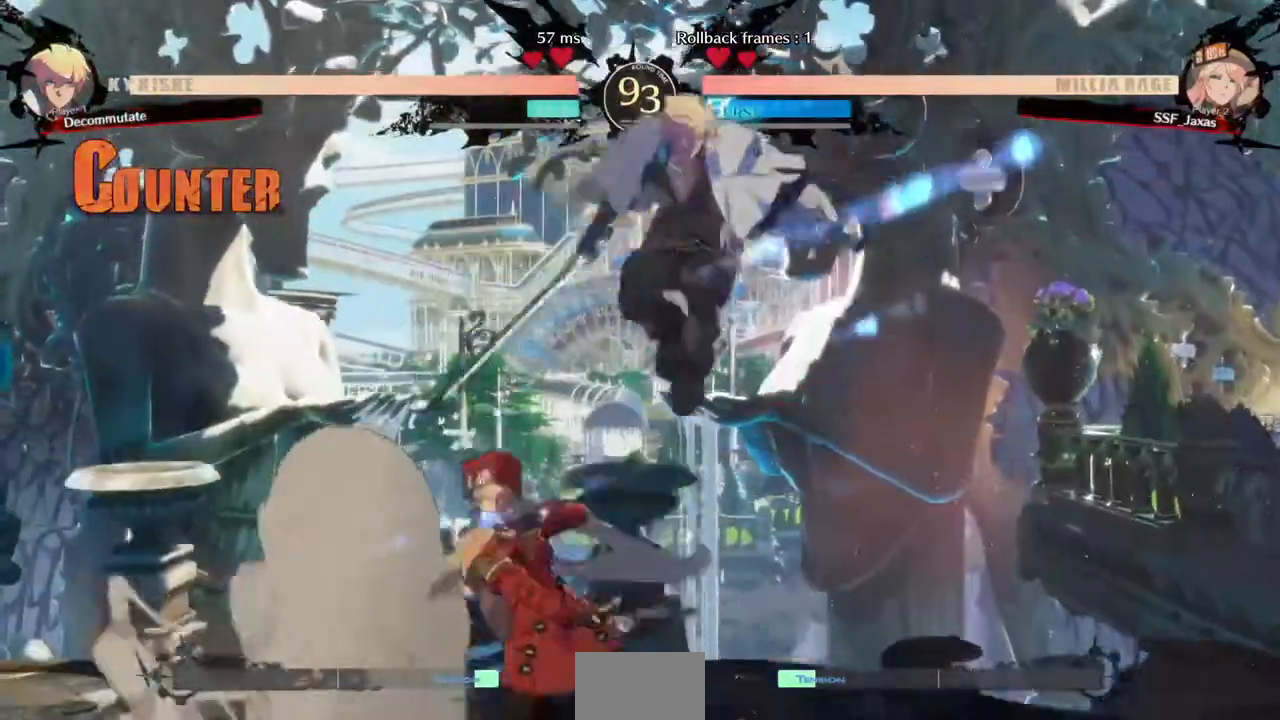
{"dt_ms": 480, "buttons": []}
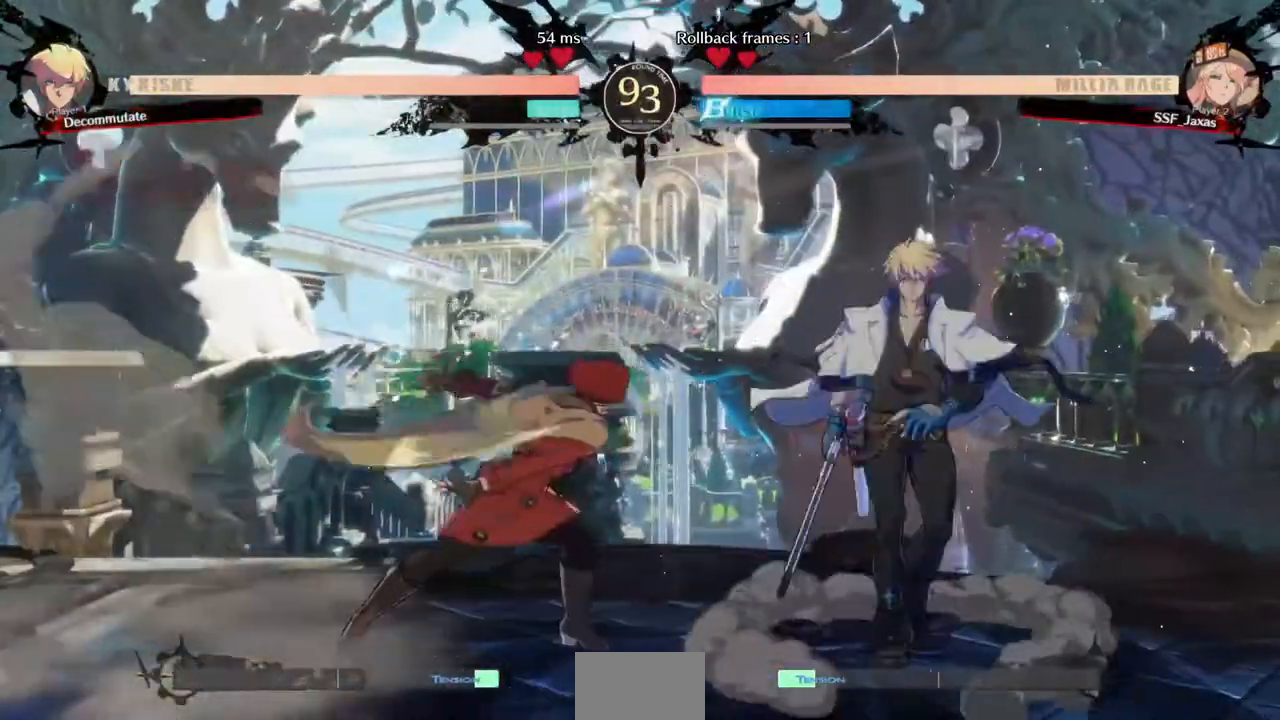
{"dt_ms": 520, "buttons": ["DPAD_DOWN", "DPAD_LEFT"], "events": [[40, "R1", "down"], [240, "DPAD_LEFT", "down"], [240, "R1", "up"], [320, "DPAD_DOWN", "down"]]}
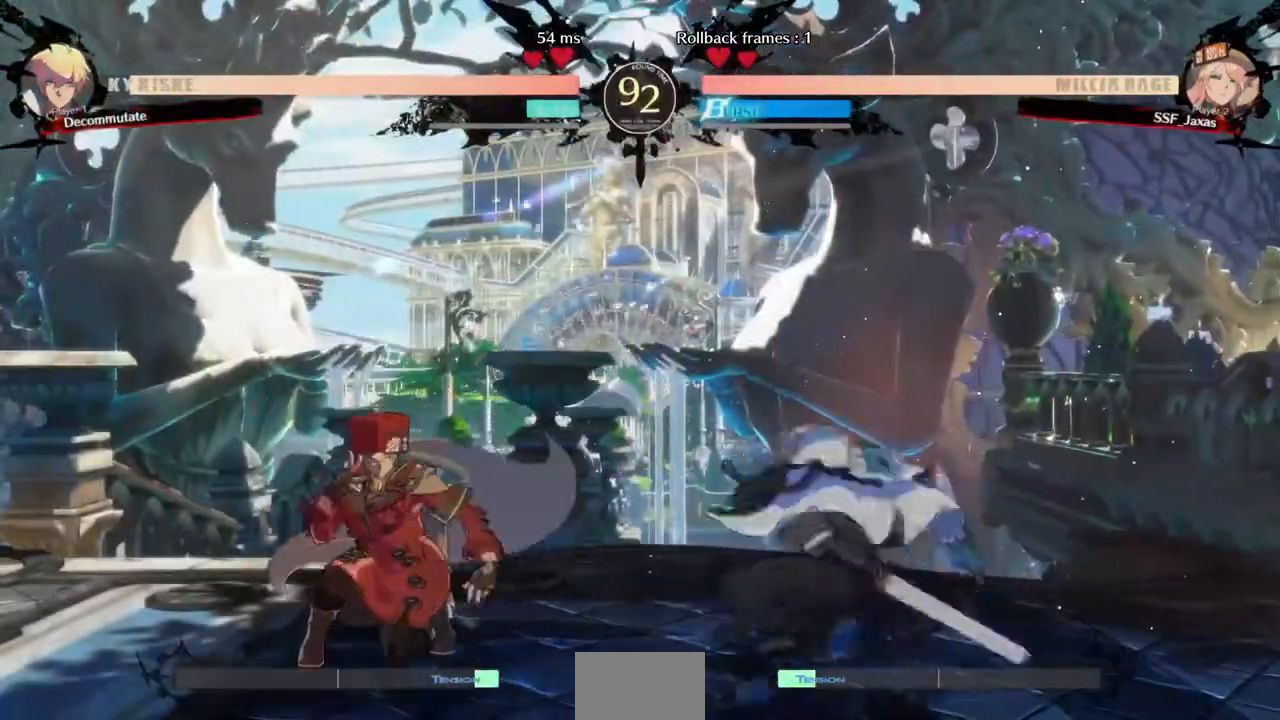
{"dt_ms": 480, "buttons": ["TRIANGLE"], "events": [[200, "DPAD_DOWN", "up"], [280, "DPAD_LEFT", "up"], [280, "DPAD_UP", "down"], [320, "DPAD_RIGHT", "down"], [400, "DPAD_UP", "up"], [400, "TRIANGLE", "down"], [440, "DPAD_RIGHT", "up"]]}
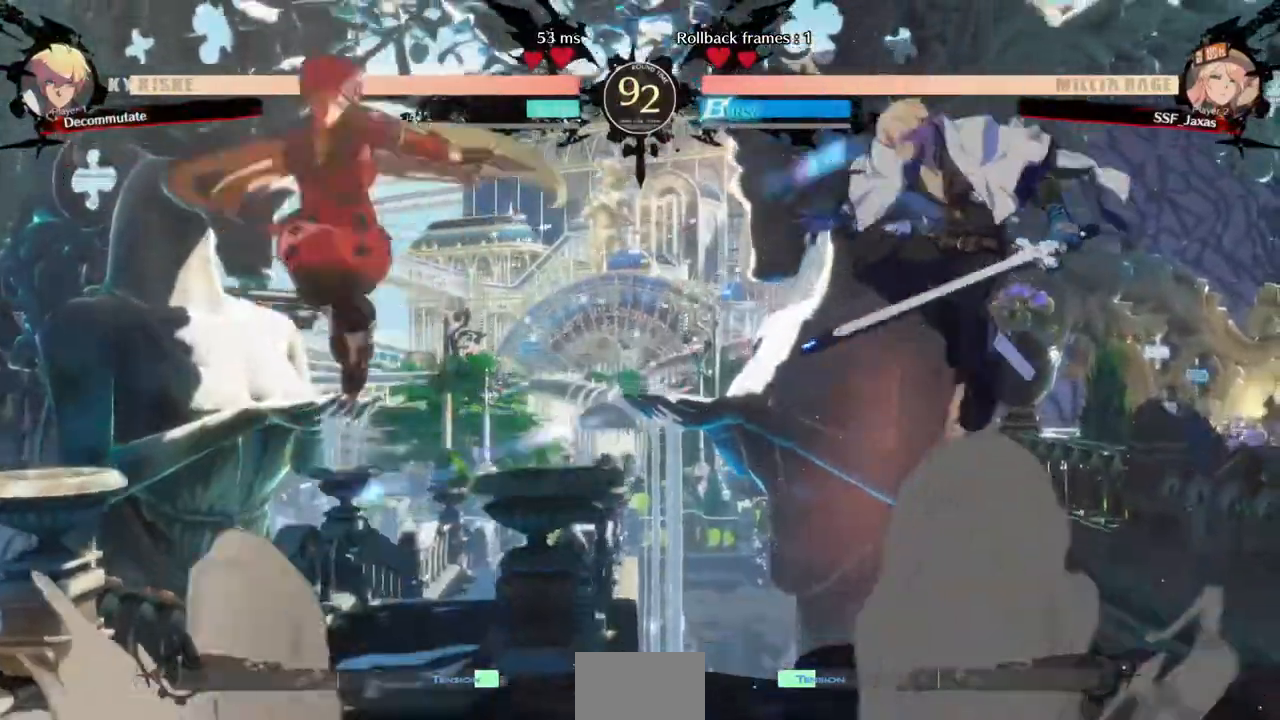
{"dt_ms": 520, "buttons": ["DPAD_LEFT"], "events": [[40, "TRIANGLE", "up"], [240, "DPAD_LEFT", "down"], [440, "DPAD_LEFT", "up"], [480, "DPAD_LEFT", "down"]]}
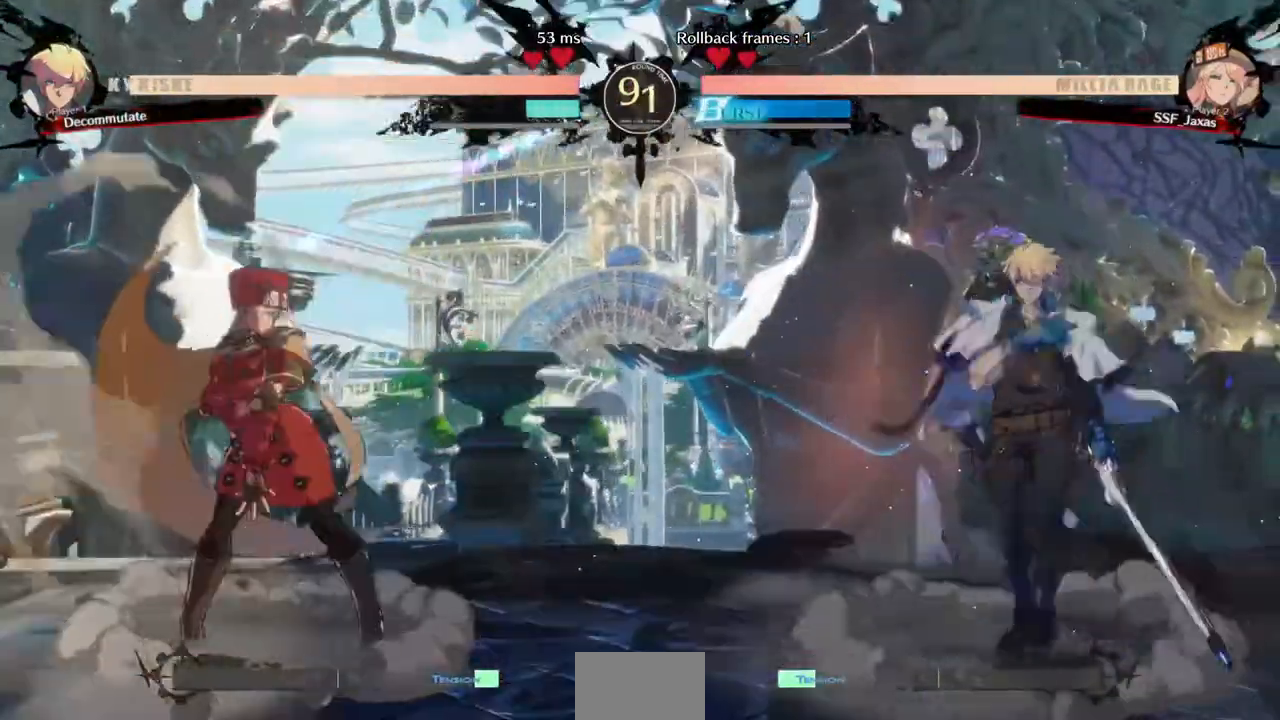
{"dt_ms": 480, "buttons": ["DPAD_RIGHT"], "events": [[80, "DPAD_LEFT", "up"], [120, "DPAD_LEFT", "down"], [280, "DPAD_LEFT", "up"], [280, "DPAD_RIGHT", "down"], [360, "DPAD_RIGHT", "up"], [400, "DPAD_RIGHT", "down"]]}
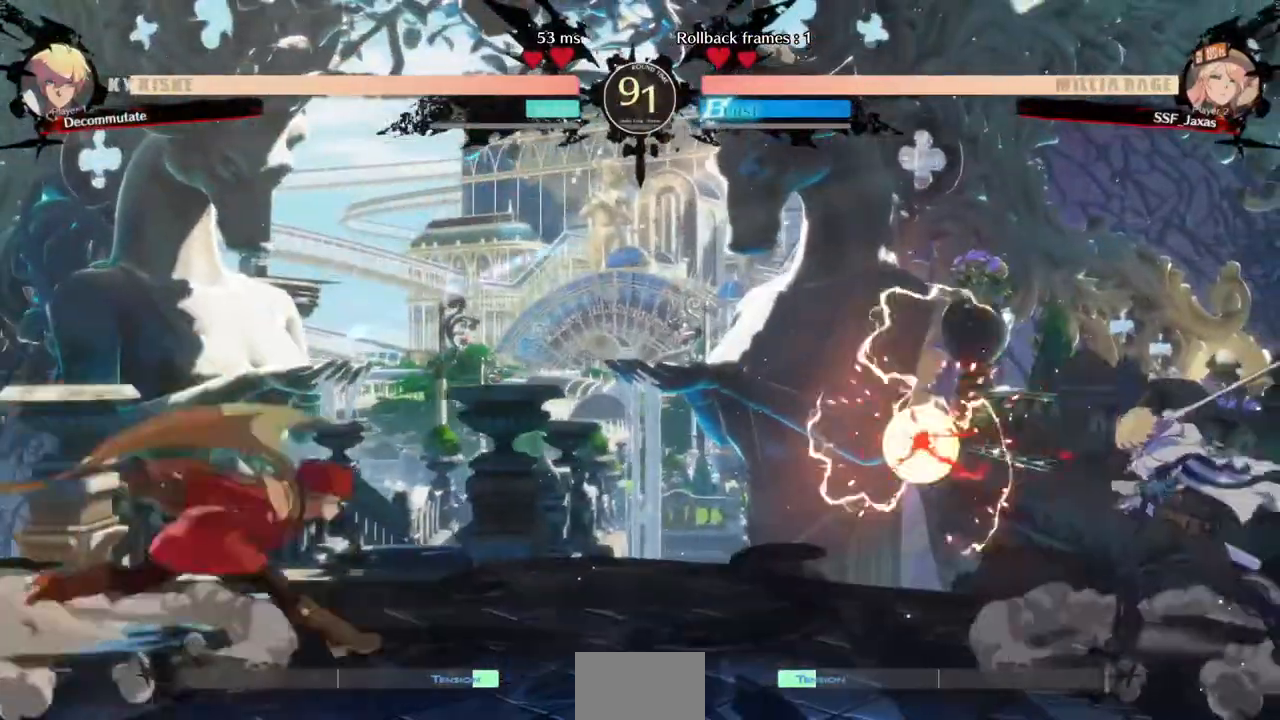
{"dt_ms": 520, "buttons": [], "events": [[80, "DPAD_DOWN", "down"], [80, "DPAD_RIGHT", "up"], [160, "DPAD_DOWN", "up"], [160, "DPAD_UP", "down"], [280, "DPAD_UP", "up"]]}
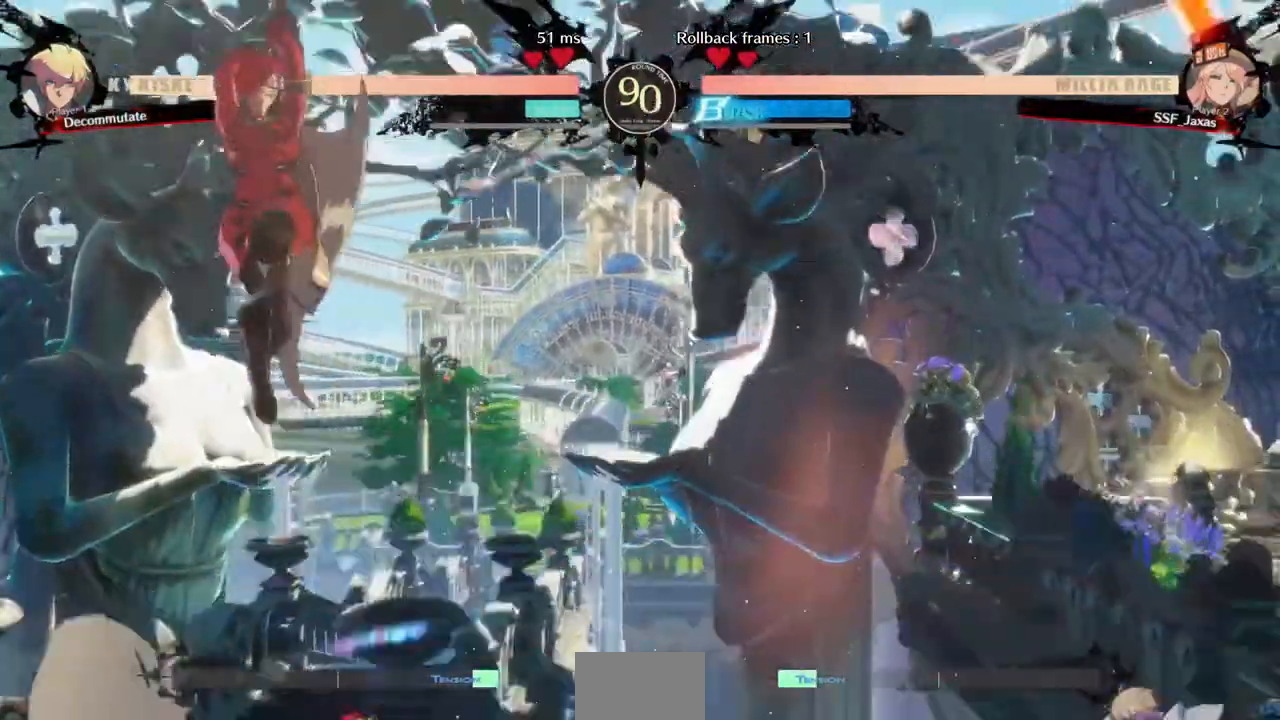
{"dt_ms": 480, "buttons": ["DPAD_LEFT"]}
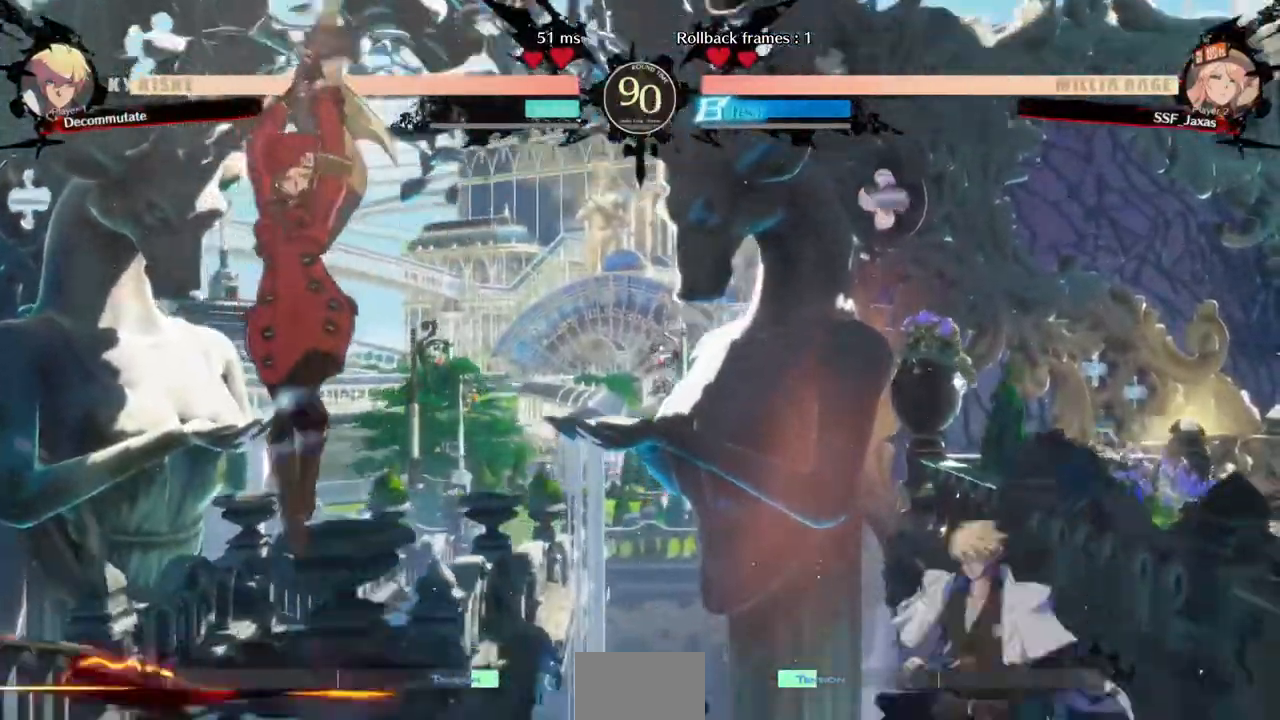
{"dt_ms": 520, "buttons": ["DPAD_RIGHT"], "events": [[40, "L1", "down"], [120, "L1", "up"], [440, "DPAD_LEFT", "up"], [520, "DPAD_RIGHT", "down"]]}
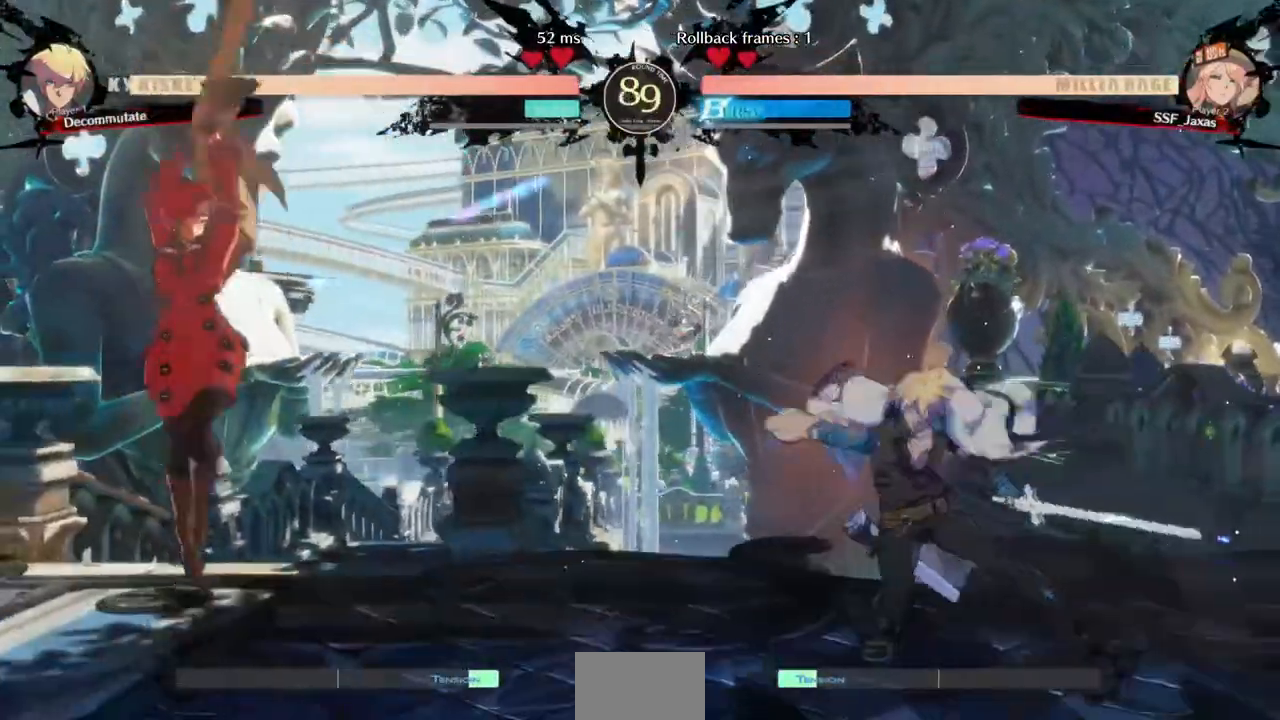
{"dt_ms": 480, "buttons": ["SQUARE", "DPAD_DOWN"], "events": [[80, "DPAD_RIGHT", "up"], [120, "DPAD_RIGHT", "down"], [360, "DPAD_DOWN", "down"], [400, "SQUARE", "down"], [440, "DPAD_RIGHT", "up"]]}
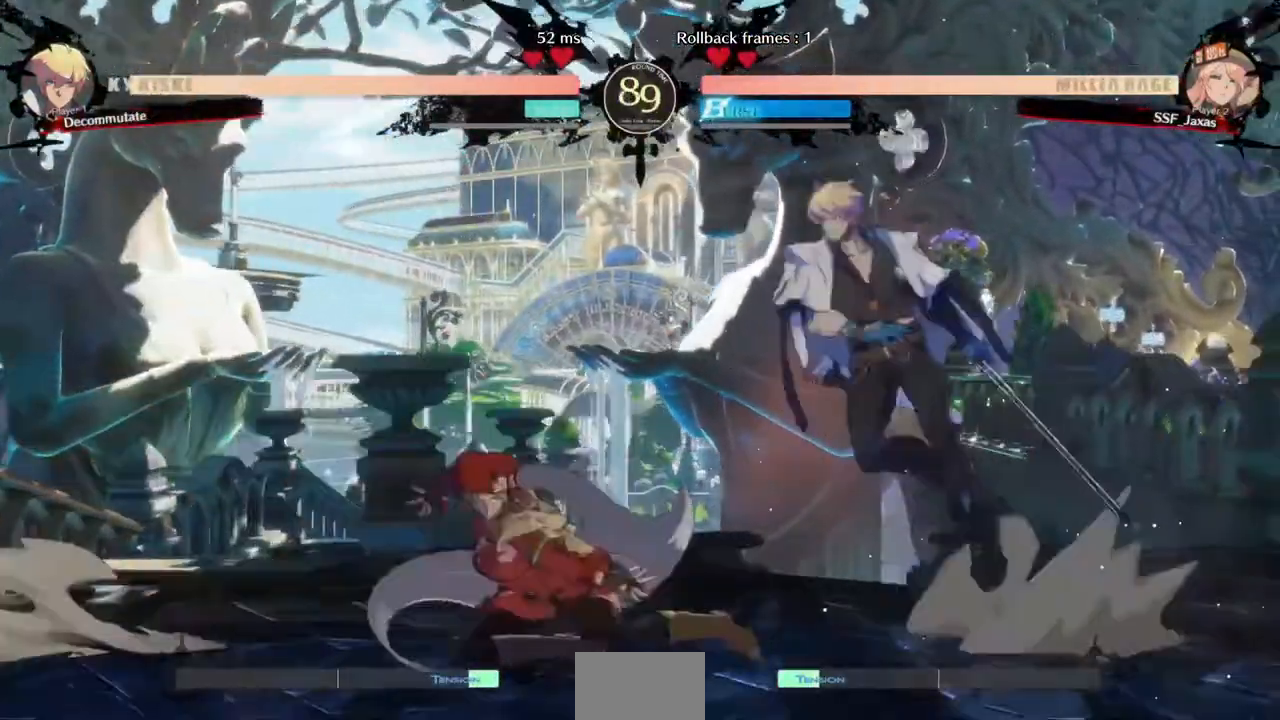
{"dt_ms": 520, "buttons": []}
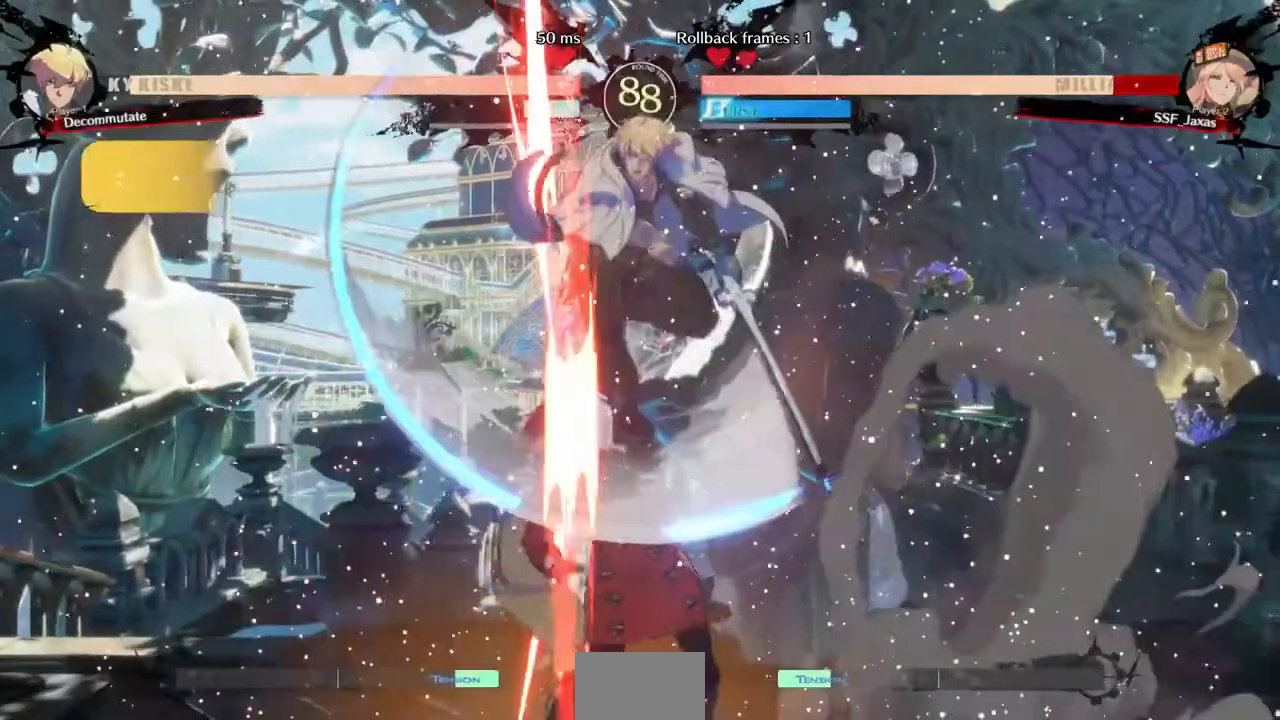
{"dt_ms": 1000, "buttons": []}
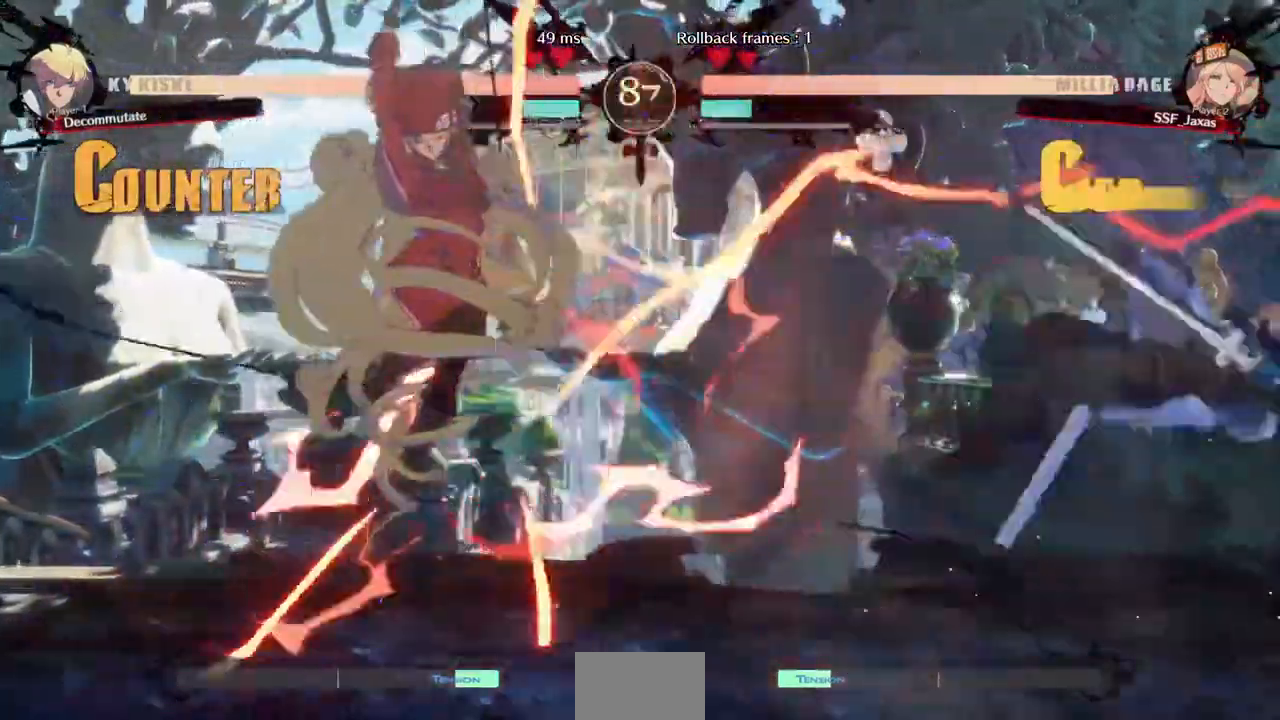
{"dt_ms": 480, "buttons": ["DPAD_RIGHT"], "events": [[360, "DPAD_RIGHT", "down"], [440, "DPAD_RIGHT", "up"], [480, "DPAD_RIGHT", "down"]]}
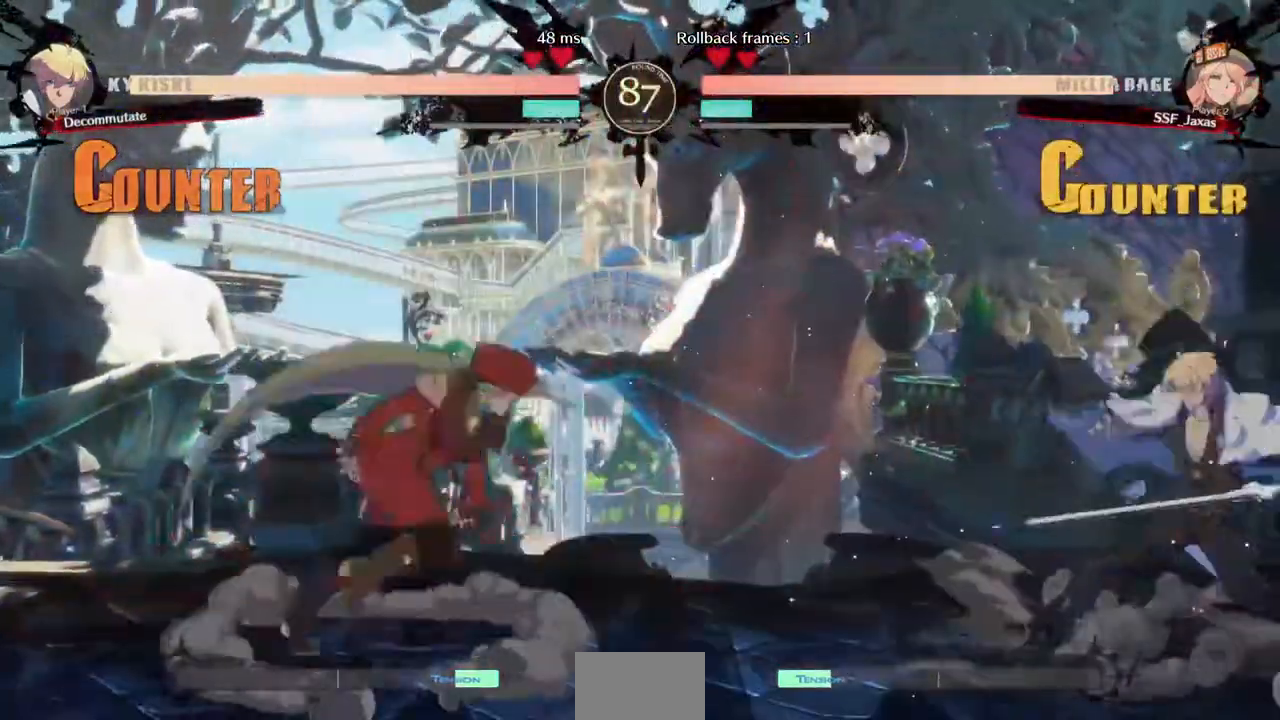
{"dt_ms": 1000, "buttons": []}
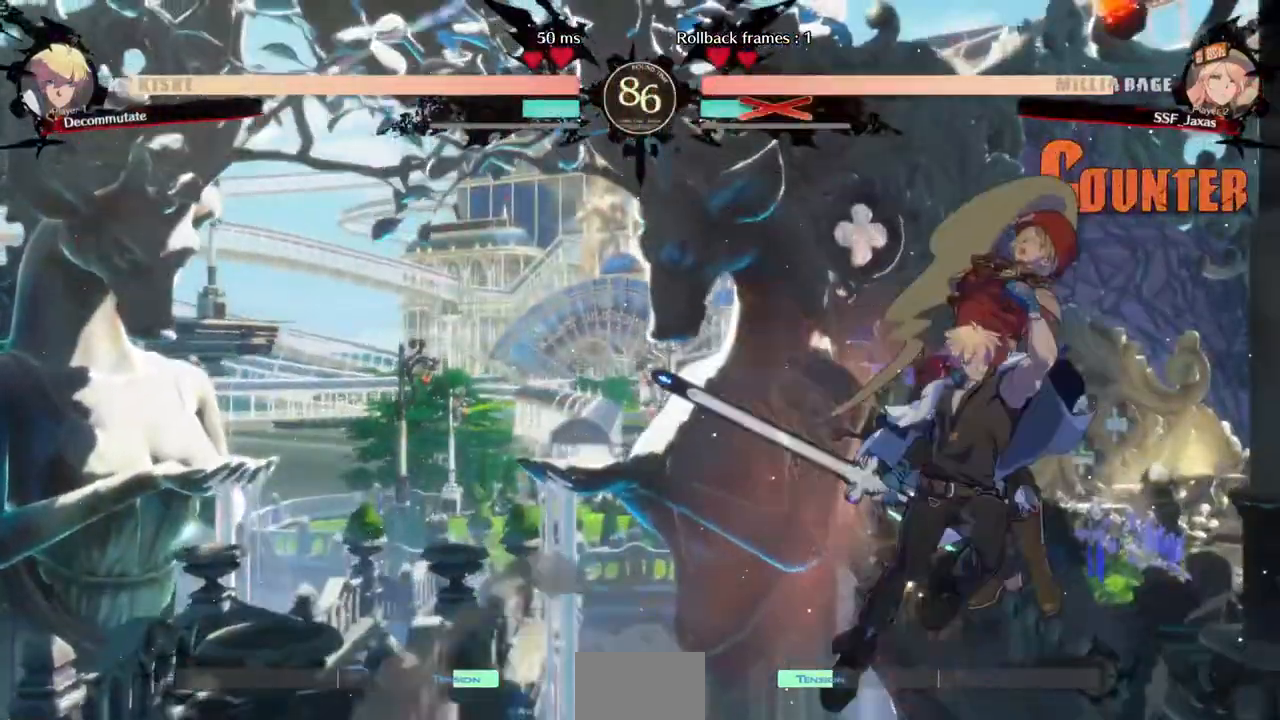
{"dt_ms": 520, "buttons": ["SQUARE", "TRIANGLE"]}
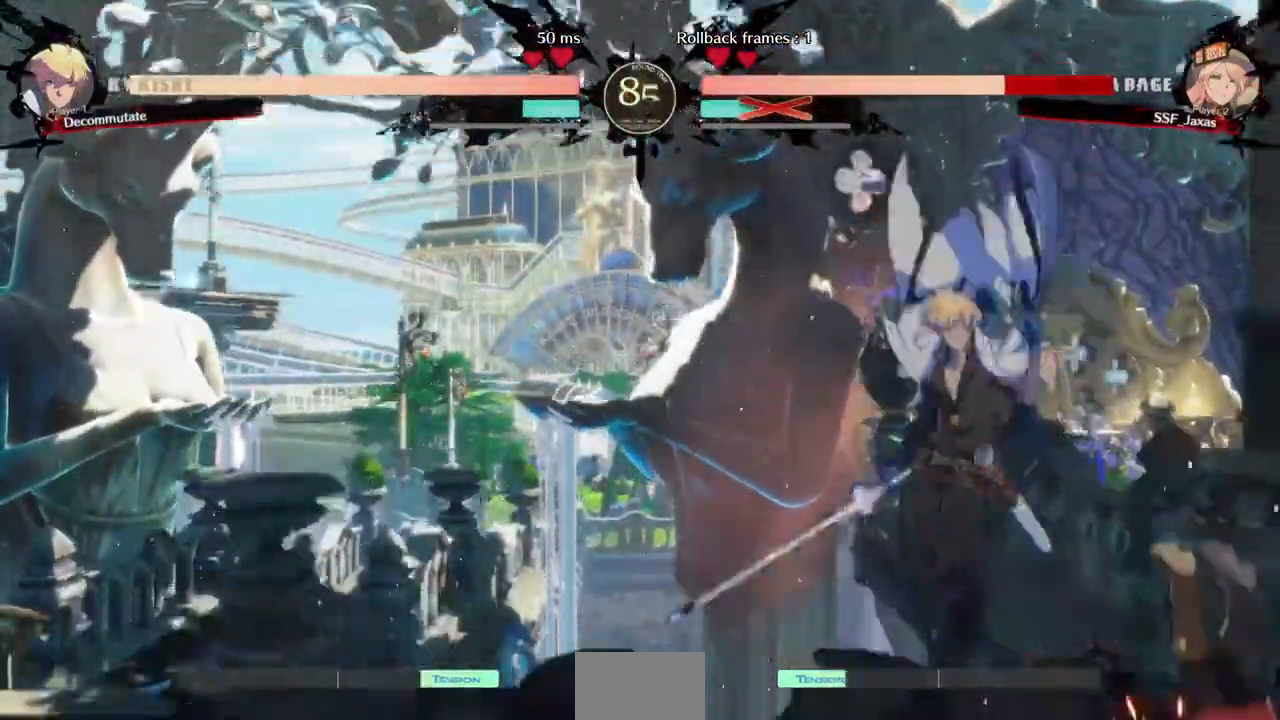
{"dt_ms": 480, "buttons": ["DPAD_DOWN", "DPAD_RIGHT"], "events": [[40, "DPAD_RIGHT", "down"], [40, "TRIANGLE", "up"], [120, "SQUARE", "up"], [240, "DPAD_DOWN", "down"]]}
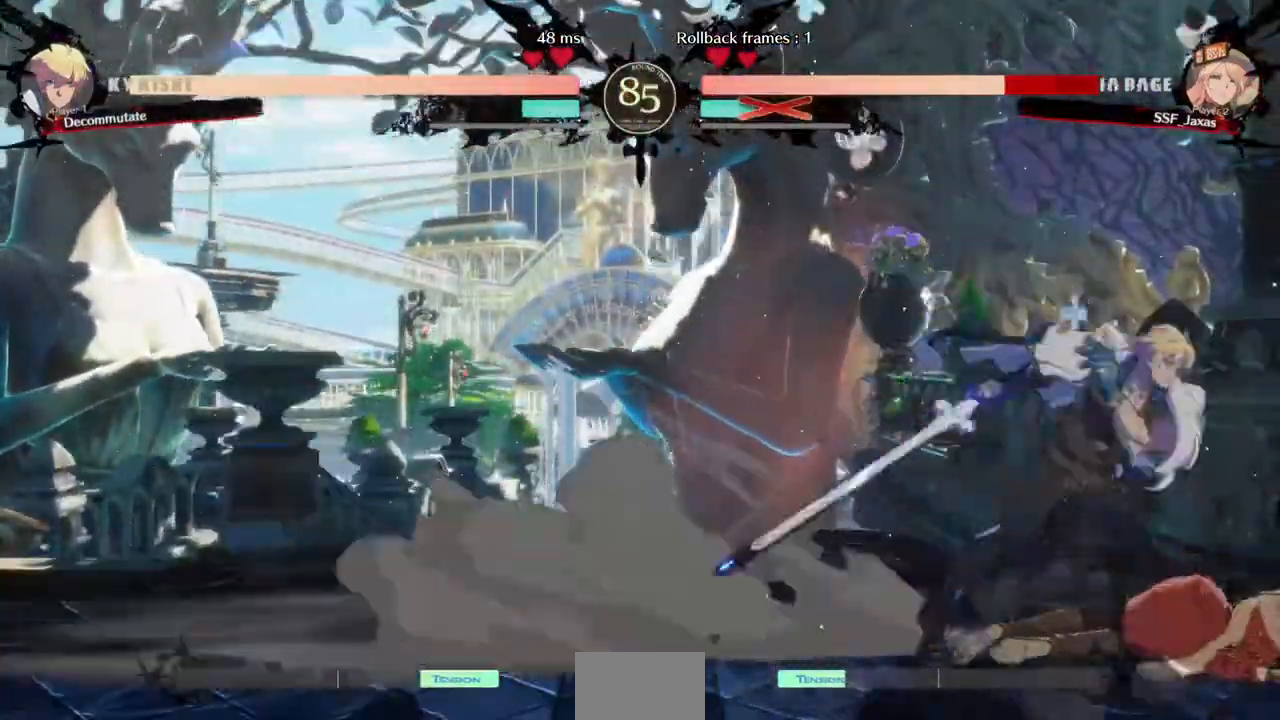
{"dt_ms": 520, "buttons": ["R2", "DPAD_RIGHT"], "events": [[360, "DPAD_DOWN", "up"], [440, "R2", "down"]]}
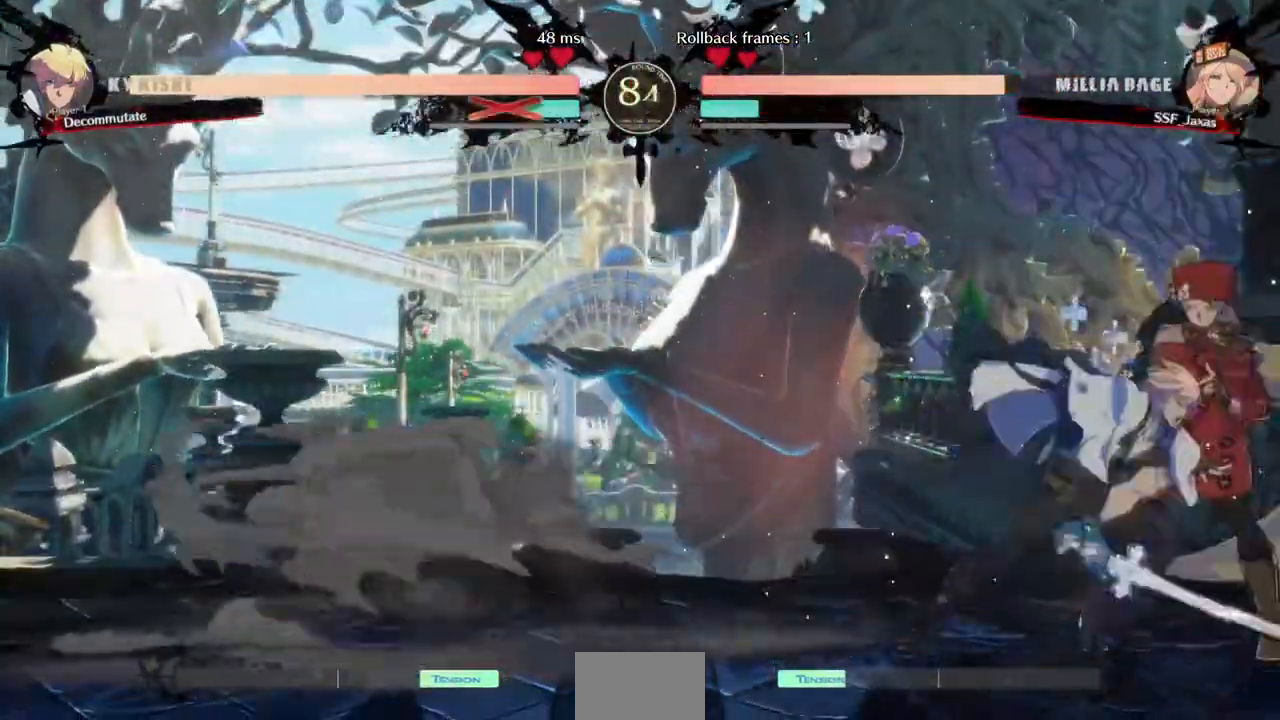
{"dt_ms": 480, "buttons": ["DPAD_RIGHT"]}
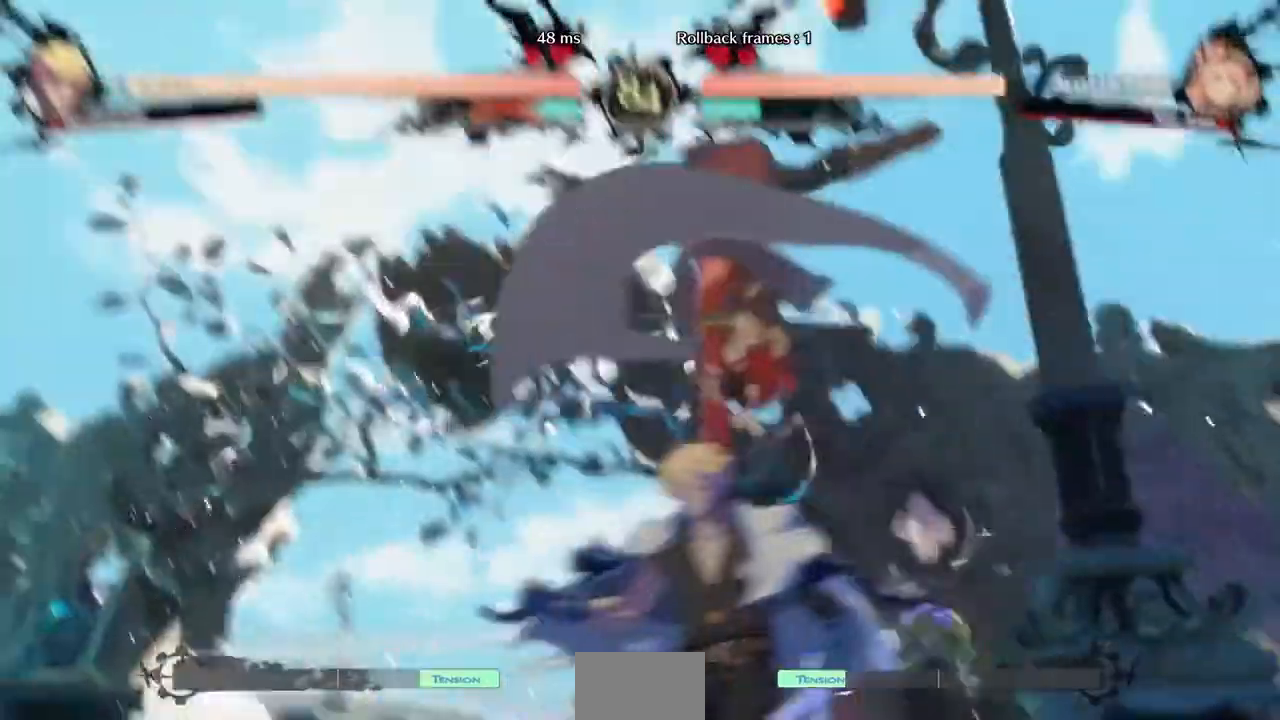
{"dt_ms": 520, "buttons": [], "events": [[80, "DPAD_RIGHT", "up"]]}
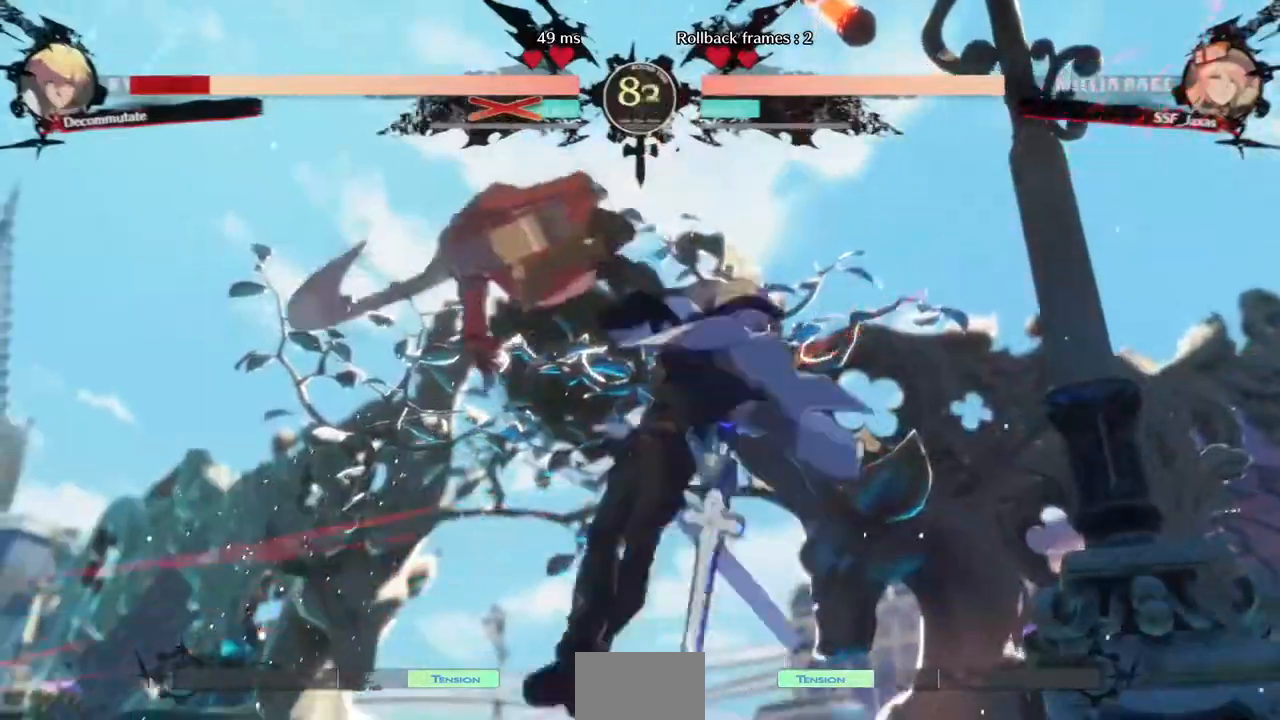
{"dt_ms": 1000, "buttons": ["DPAD_LEFT"]}
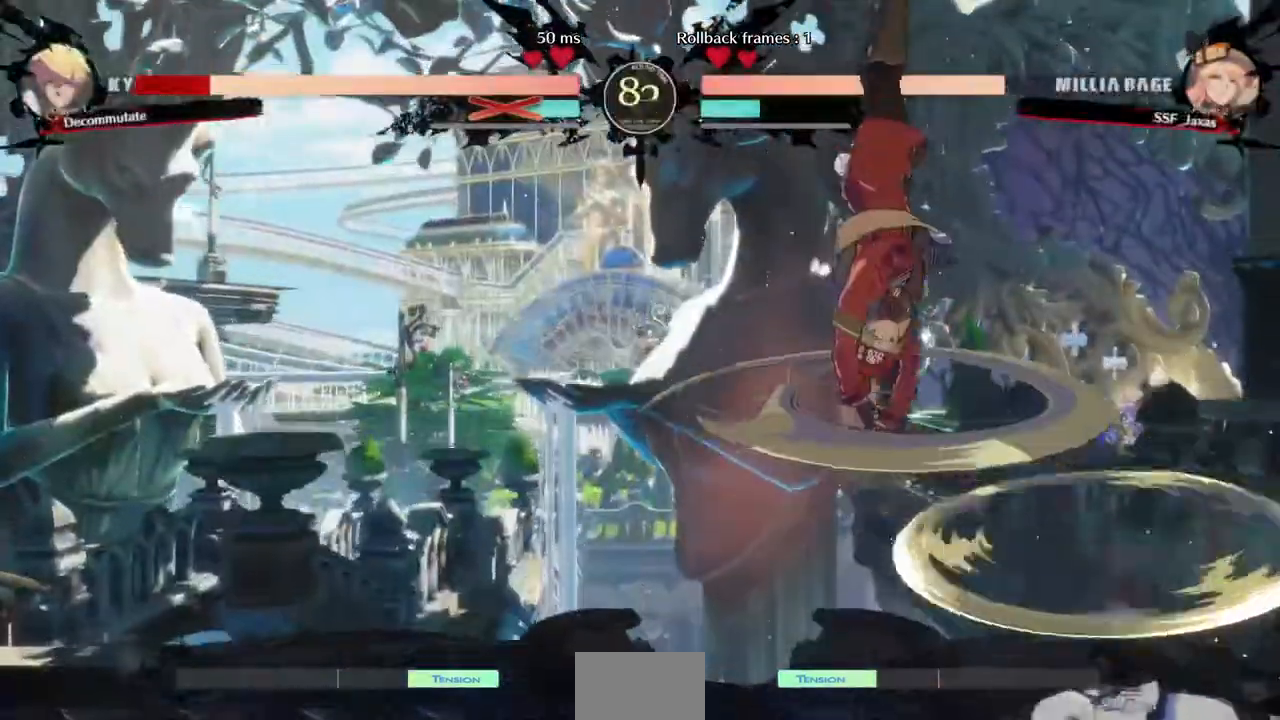
{"dt_ms": 480, "buttons": ["R1", "DPAD_DOWN", "DPAD_LEFT"], "events": [[400, "R1", "down"], [480, "DPAD_DOWN", "down"]]}
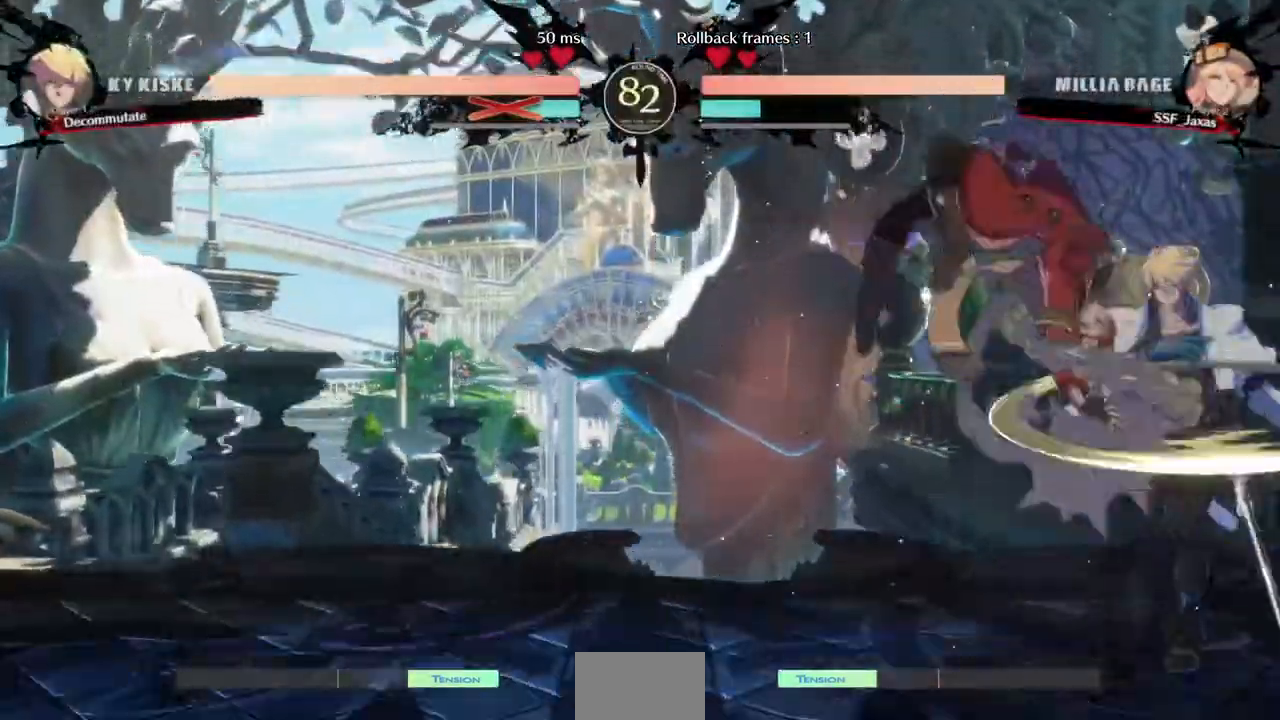
{"dt_ms": 520, "buttons": [], "events": [[40, "R1", "up"], [400, "DPAD_DOWN", "up"], [400, "DPAD_LEFT", "up"], [440, "TRIANGLE", "down"], [520, "TRIANGLE", "up"]]}
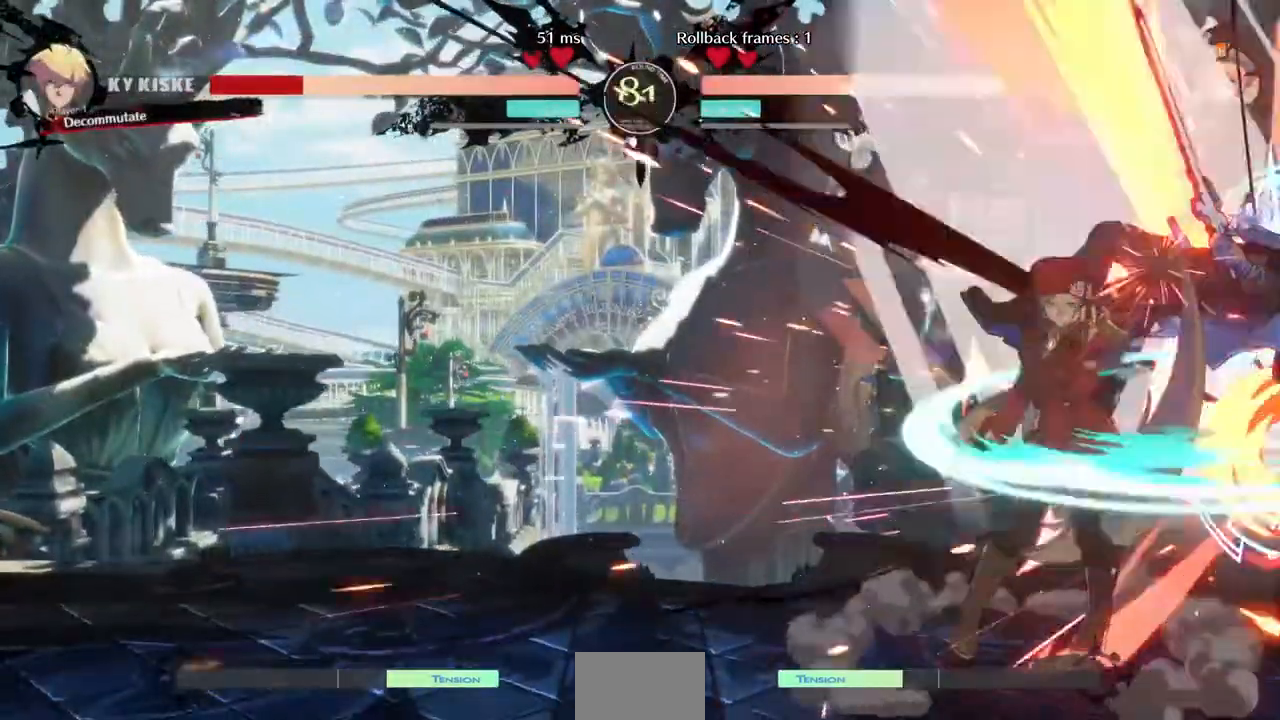
{"dt_ms": 480, "buttons": ["R1", "DPAD_RIGHT"], "events": [[400, "DPAD_RIGHT", "down"], [480, "R1", "down"]]}
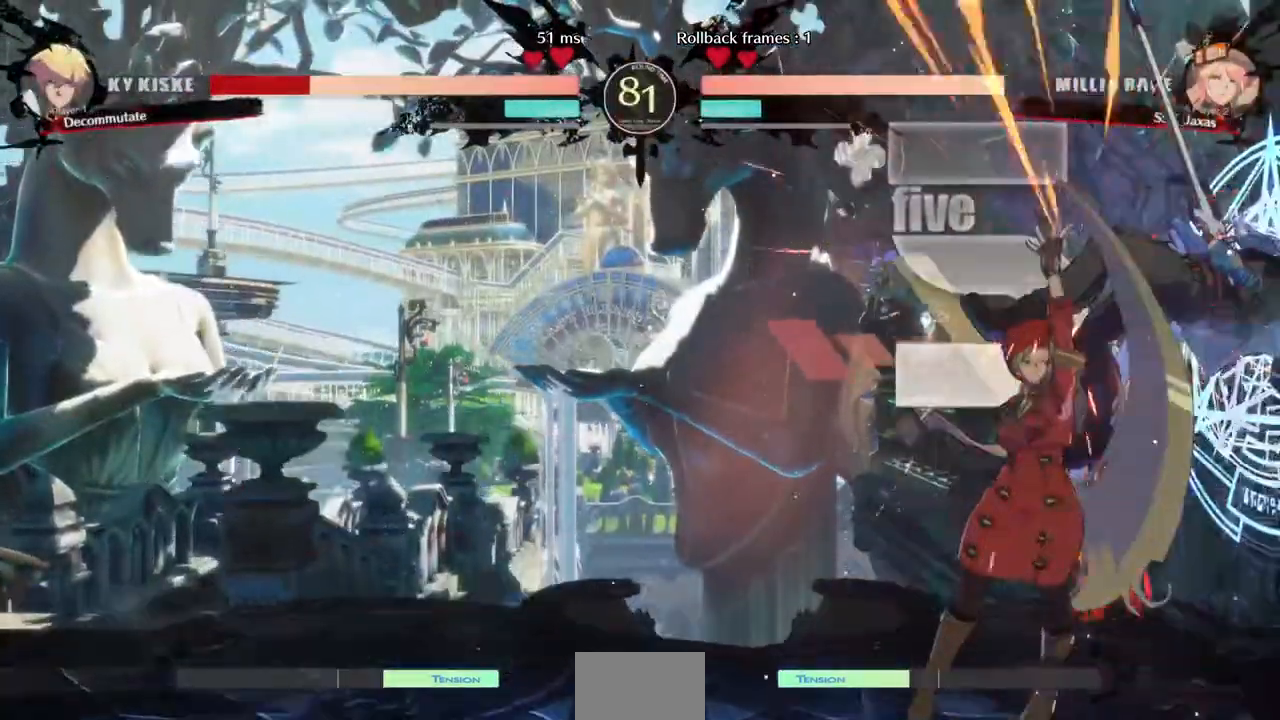
{"dt_ms": 520, "buttons": [], "events": [[80, "DPAD_RIGHT", "up"], [160, "R1", "up"]]}